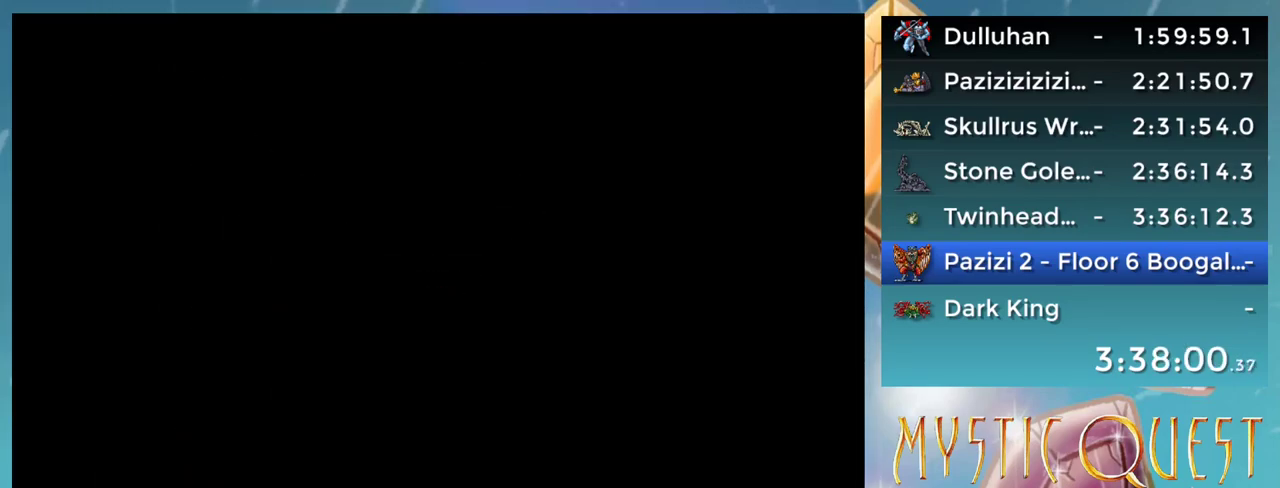
Gameplay with a controller (Nintendo layout); each line is a JSON object with the inputs held at the frame after it. "events" lists button and stick changes between this image and that frame as [ms after this image, input, new state], when the widget could be followed in between. Not read: L3 R3.
{"buttons": [], "events": []}
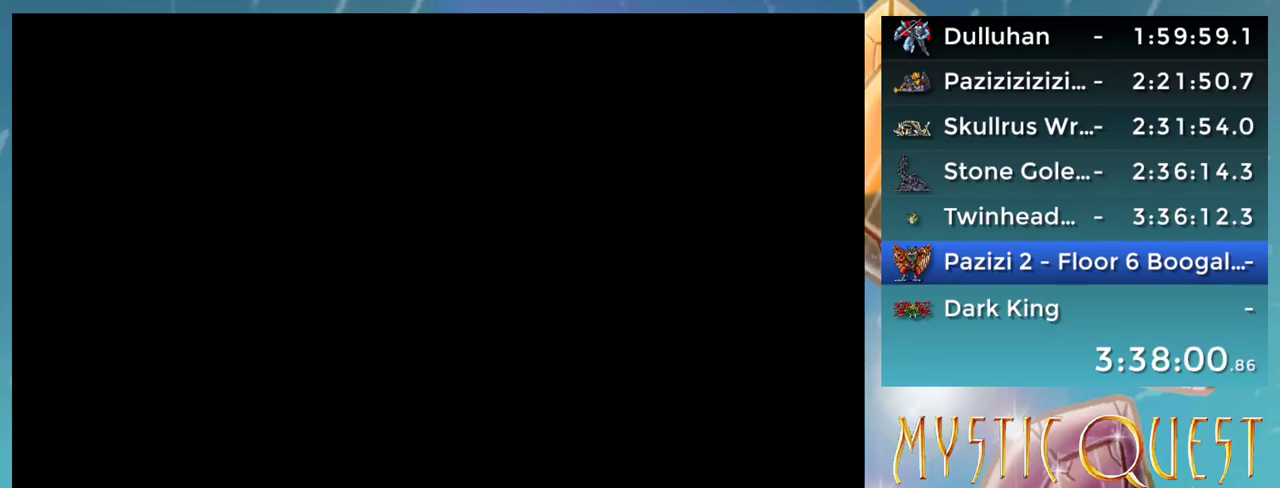
{"buttons": [], "events": []}
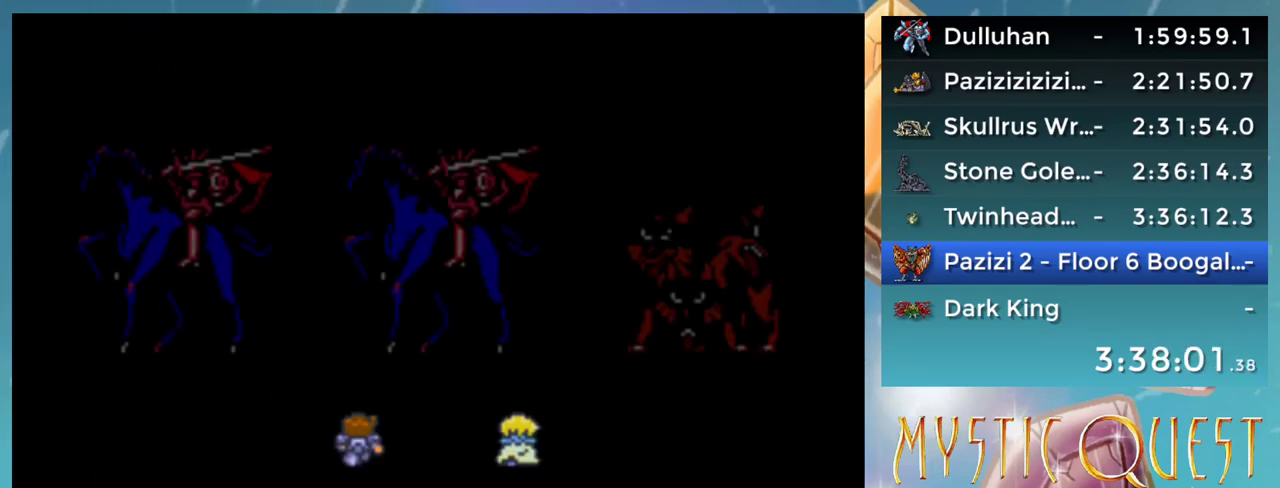
{"buttons": [], "events": []}
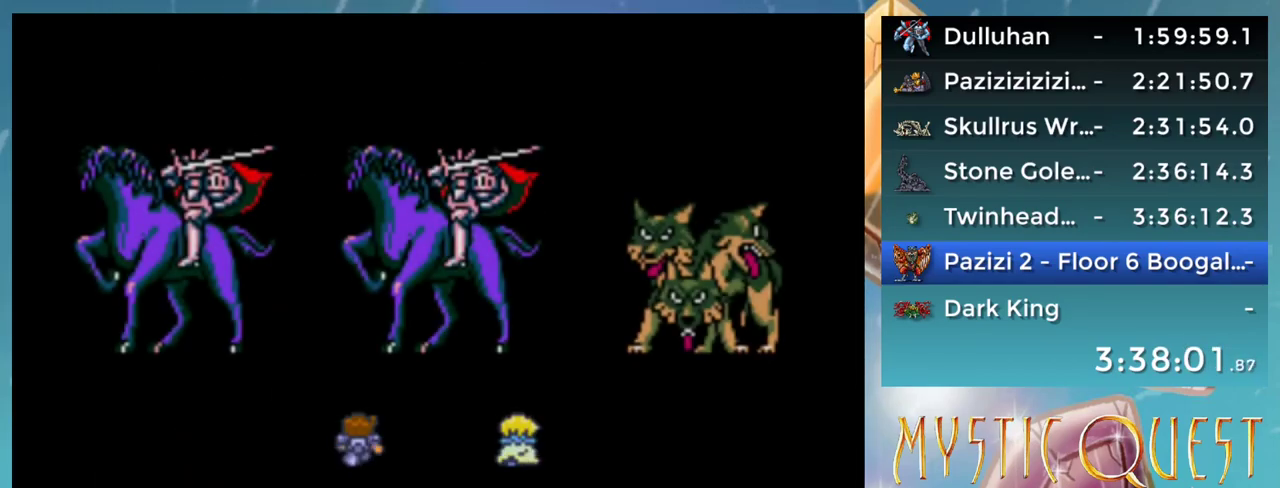
{"buttons": ["A"], "events": [[333, "A", "down"]]}
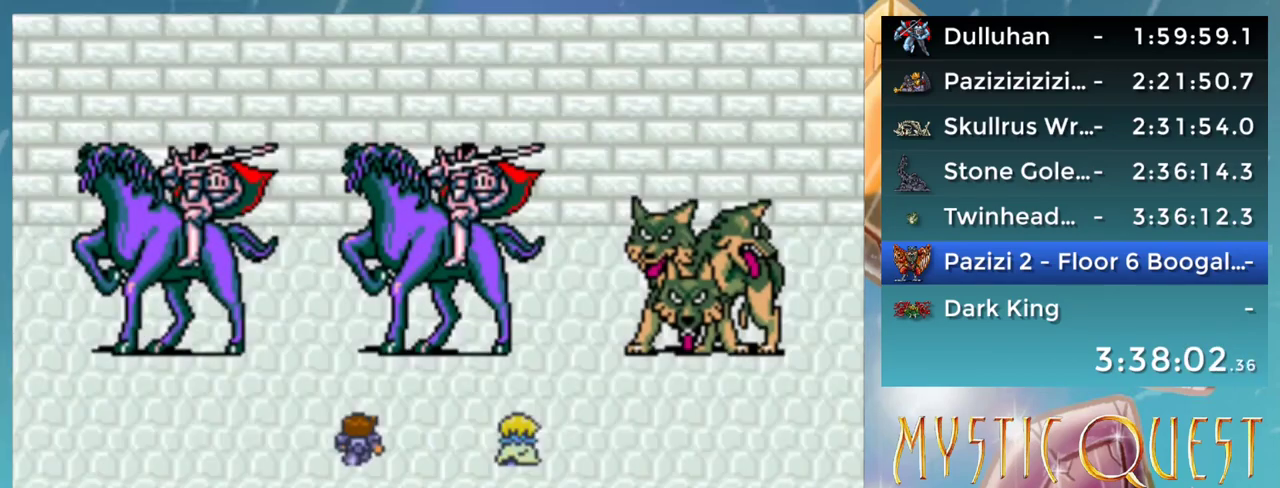
{"buttons": [], "events": [[333, "A", "up"]]}
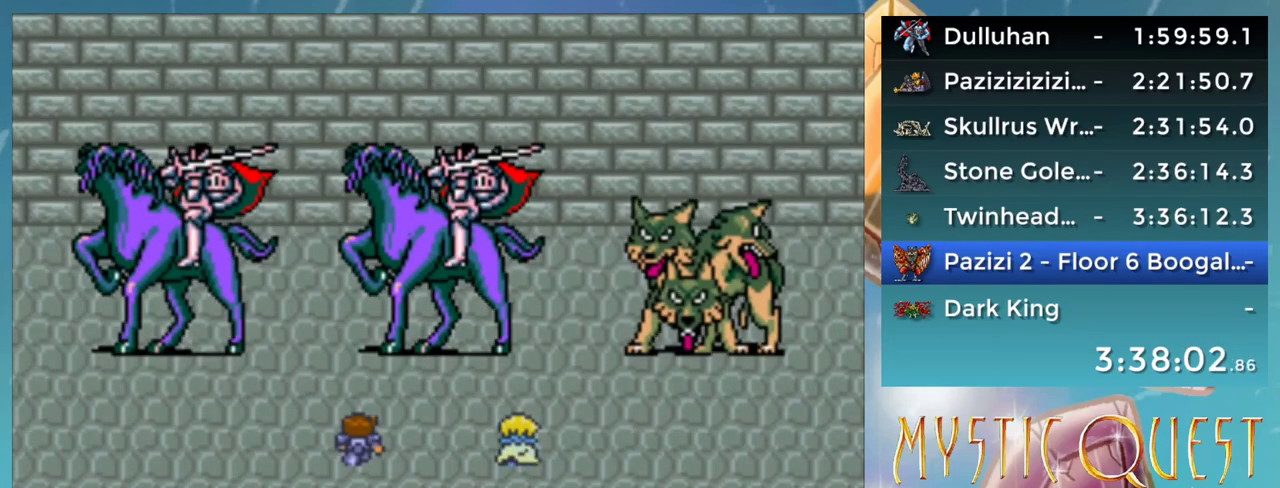
{"buttons": [], "events": []}
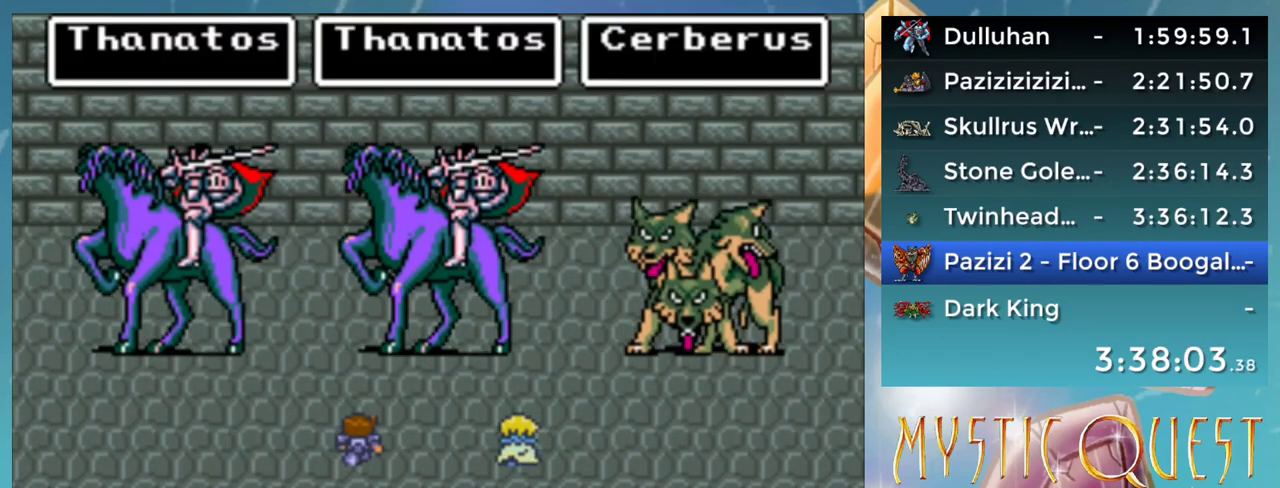
{"buttons": [], "events": [[317, "A", "down"], [367, "A", "up"]]}
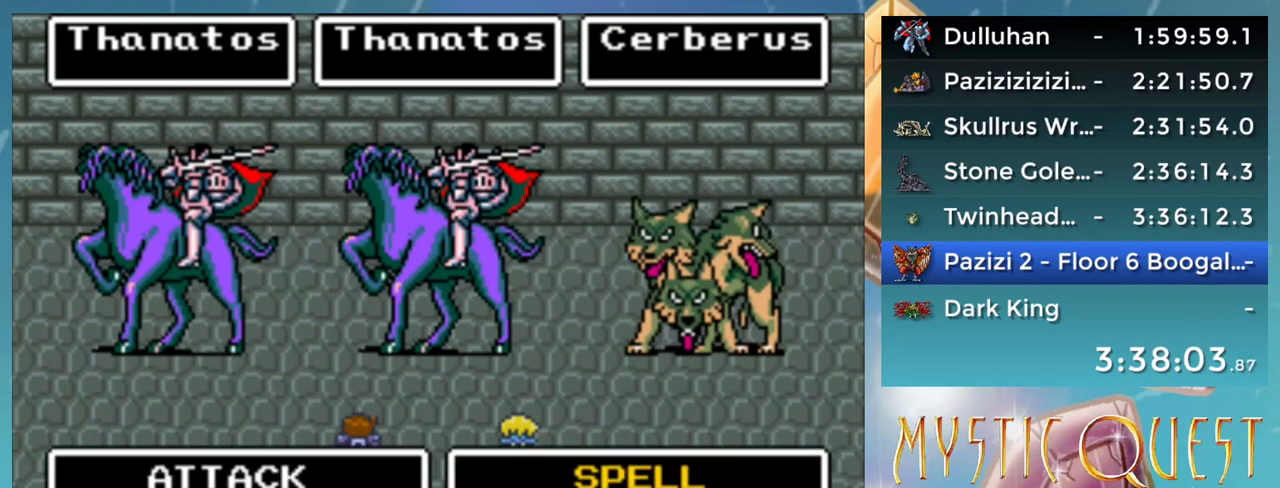
{"buttons": [], "events": [[17, "A", "down"], [67, "A", "up"]]}
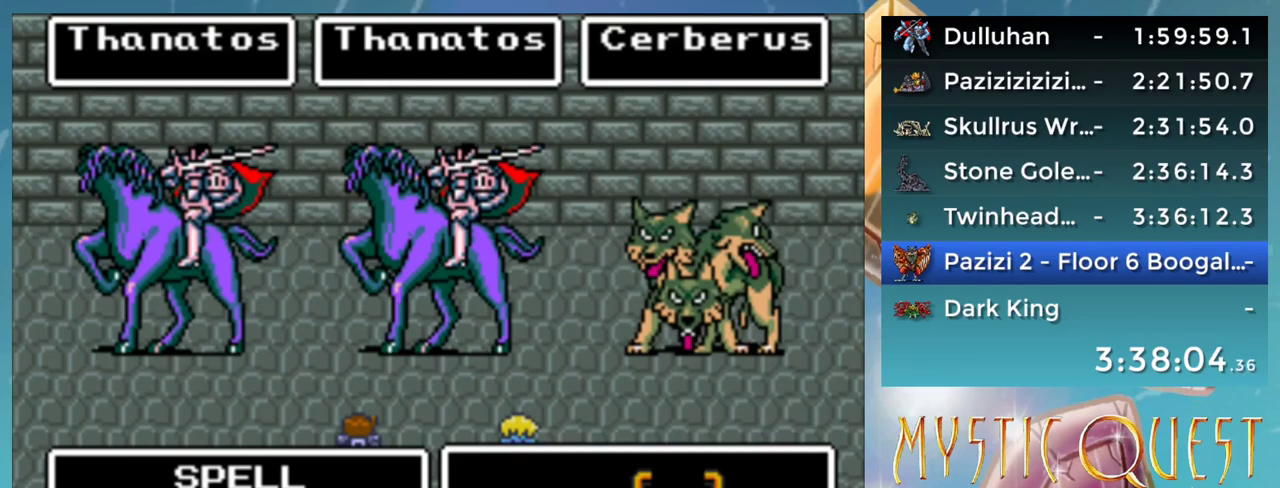
{"buttons": [], "events": [[83, "DPAD_RIGHT", "down"], [167, "DPAD_RIGHT", "up"]]}
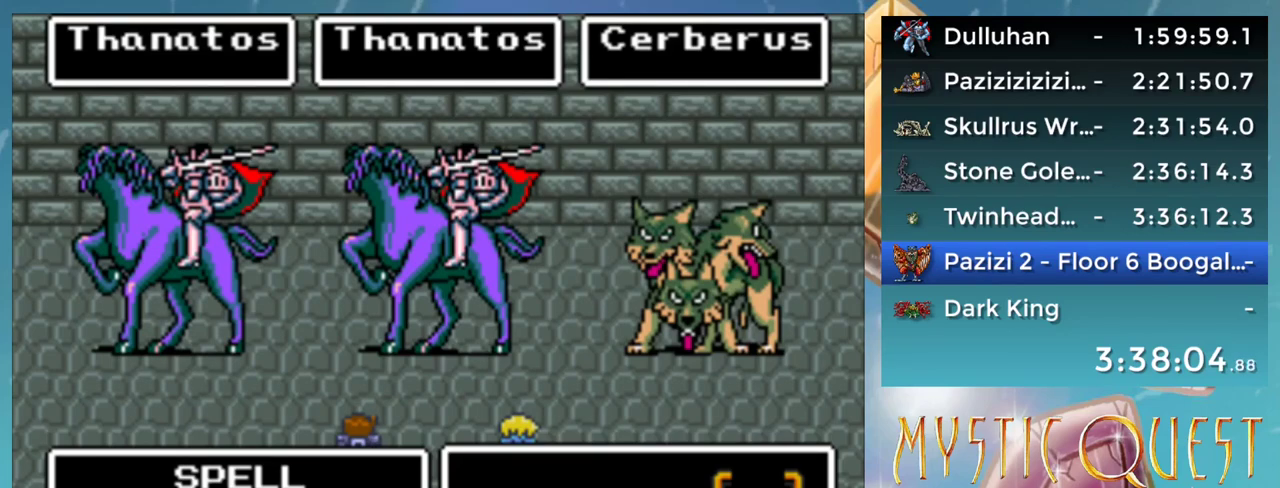
{"buttons": [], "events": [[67, "A", "down"], [117, "A", "up"], [250, "A", "down"], [333, "A", "up"]]}
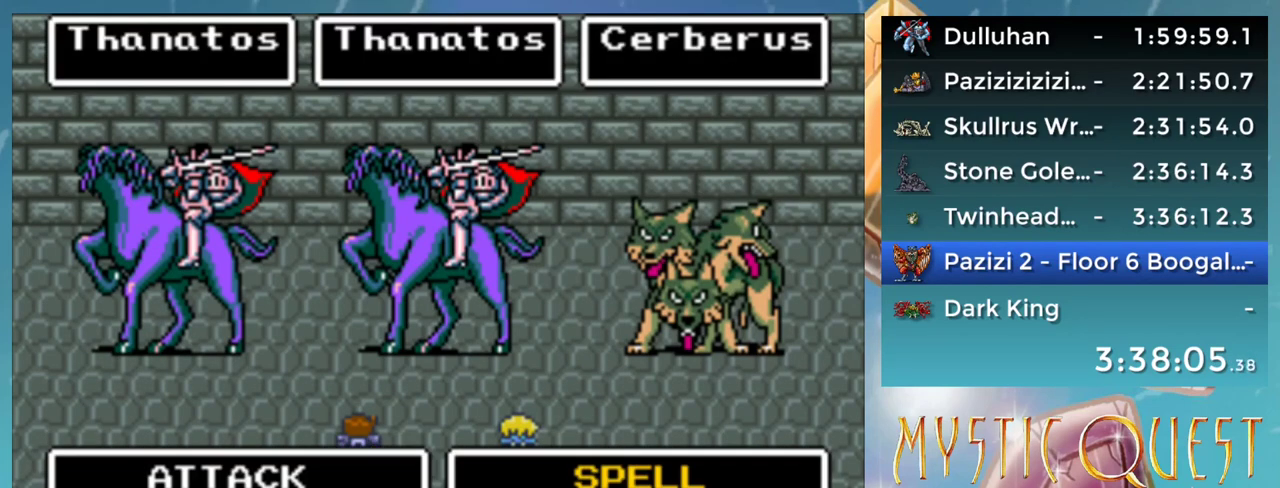
{"buttons": [], "events": [[300, "A", "down"], [383, "A", "up"]]}
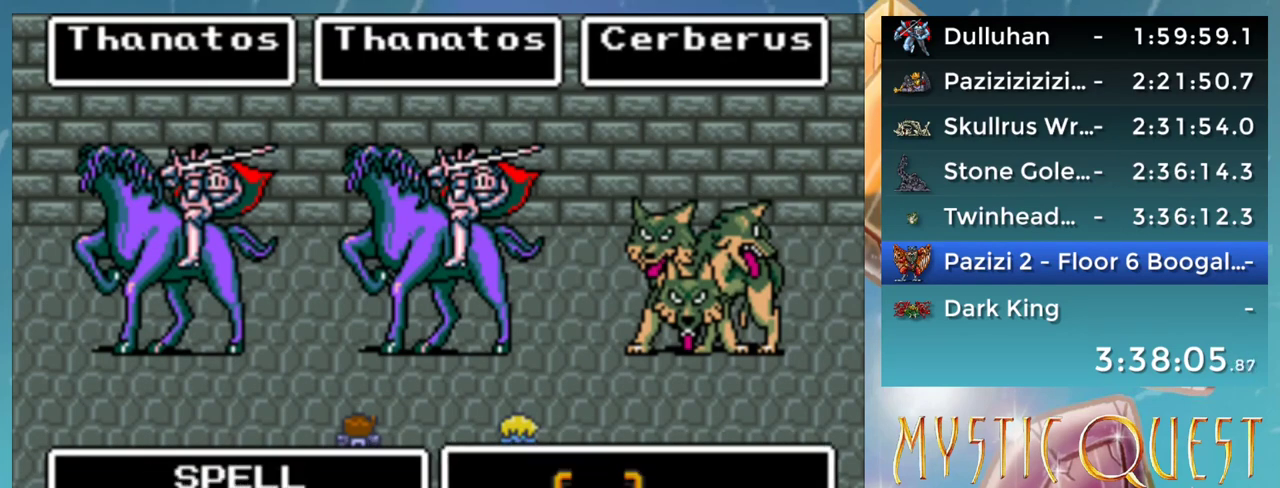
{"buttons": [], "events": []}
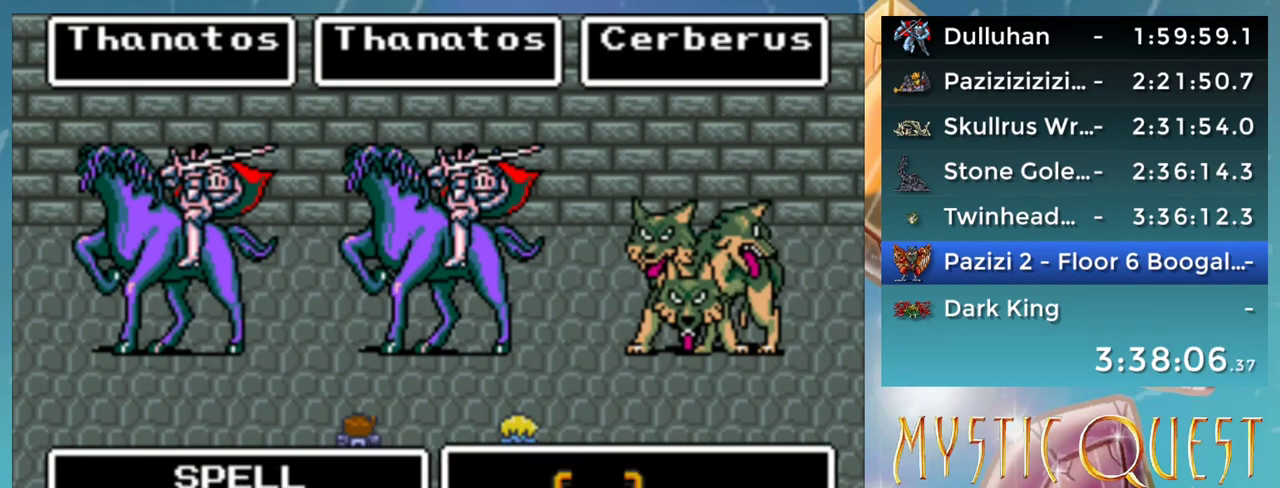
{"buttons": [], "events": [[50, "DPAD_DOWN", "down"], [133, "DPAD_DOWN", "up"], [150, "DPAD_LEFT", "down"], [250, "DPAD_LEFT", "up"]]}
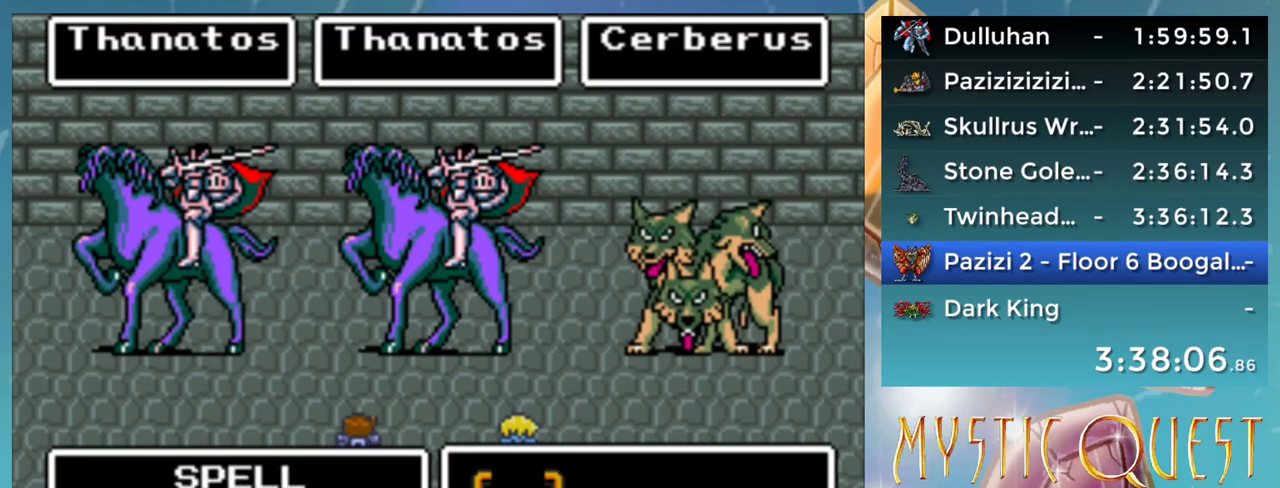
{"buttons": [], "events": [[33, "DPAD_DOWN", "down"], [83, "DPAD_DOWN", "up"], [333, "DPAD_RIGHT", "down"], [433, "DPAD_RIGHT", "up"]]}
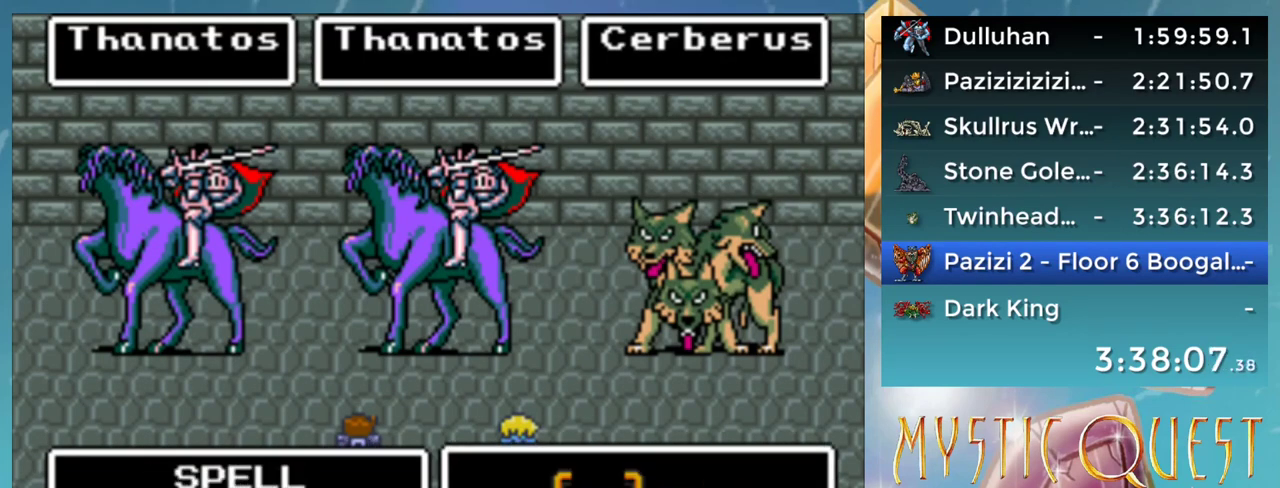
{"buttons": [], "events": [[183, "DPAD_RIGHT", "down"], [233, "DPAD_RIGHT", "up"], [333, "A", "down"], [400, "A", "up"]]}
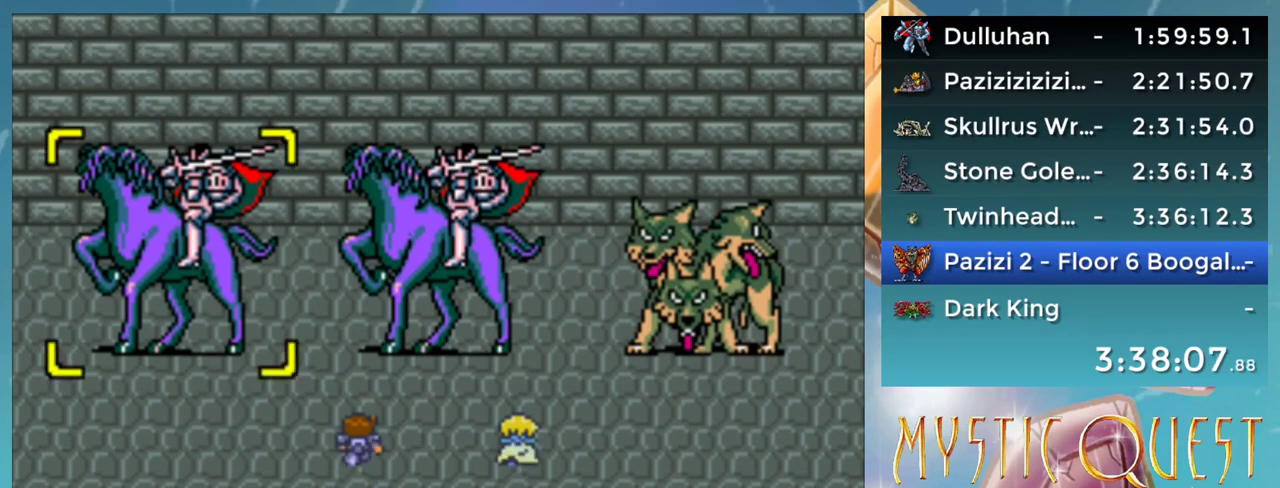
{"buttons": [], "events": [[100, "DPAD_LEFT", "down"], [183, "DPAD_LEFT", "up"], [267, "A", "down"], [350, "A", "up"], [450, "A", "down"], [500, "A", "up"]]}
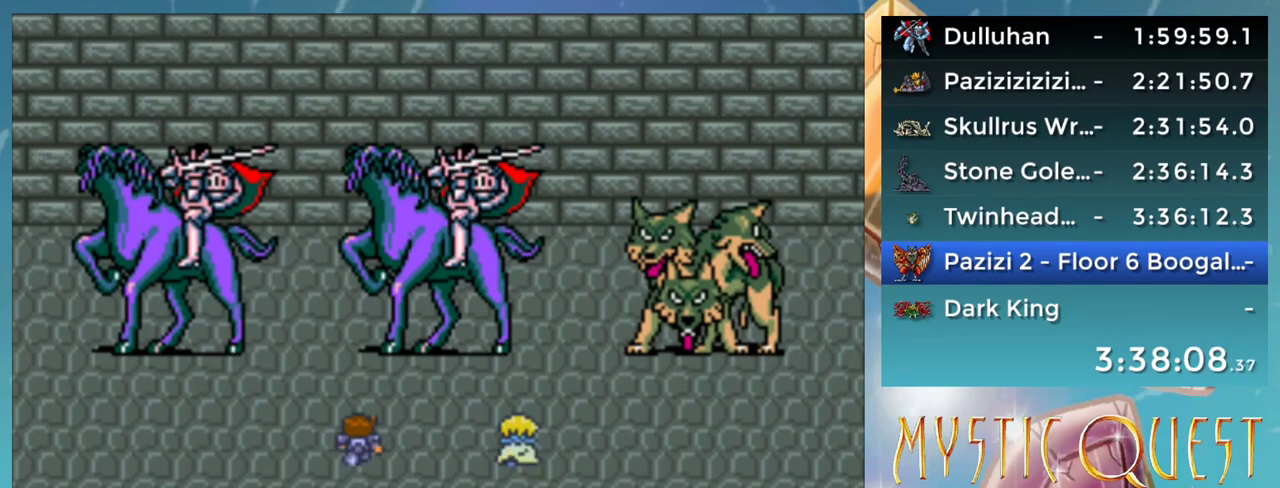
{"buttons": ["A"], "events": [[83, "B", "down"], [133, "A", "down"], [150, "B", "up"], [183, "A", "up"], [183, "DPAD_DOWN", "down"], [250, "B", "down"], [250, "DPAD_DOWN", "up"], [250, "DPAD_LEFT", "down"], [267, "DPAD_LEFT", "up"], [283, "A", "down"], [350, "A", "up"], [350, "B", "up"], [383, "DPAD_LEFT", "down"], [417, "DPAD_LEFT", "up"], [433, "B", "down"], [450, "DPAD_DOWN", "down"], [467, "A", "down"], [500, "B", "up"], [500, "DPAD_DOWN", "up"]]}
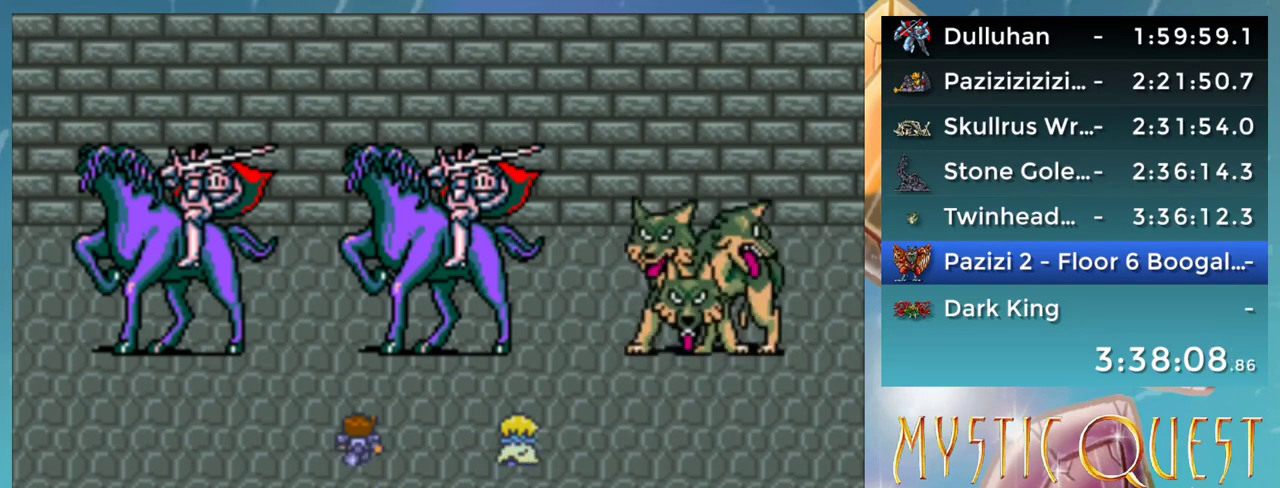
{"buttons": [], "events": [[17, "A", "up"], [17, "DPAD_DOWN", "down"], [100, "B", "down"], [133, "A", "down"], [150, "B", "up"], [167, "DPAD_DOWN", "up"], [183, "A", "up"], [200, "DPAD_DOWN", "down"], [267, "B", "down"], [283, "A", "down"], [300, "B", "up"], [333, "A", "up"], [333, "DPAD_DOWN", "up"], [367, "DPAD_DOWN", "down"], [417, "B", "down"], [450, "A", "down"], [467, "B", "up"], [500, "A", "up"], [500, "DPAD_DOWN", "up"]]}
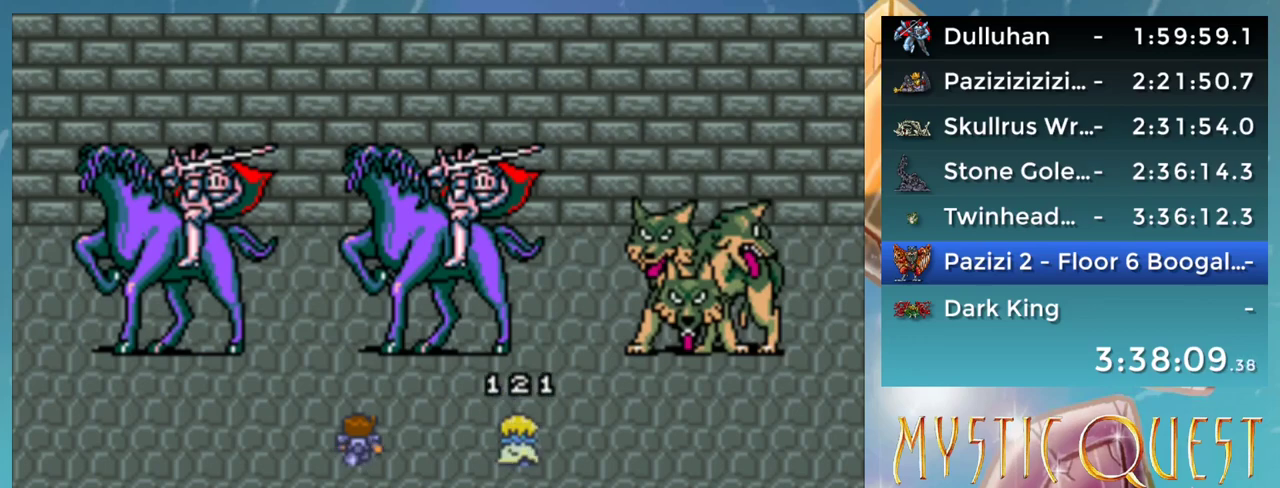
{"buttons": ["B", "DPAD_DOWN"], "events": [[67, "B", "down"], [83, "DPAD_DOWN", "down"], [100, "A", "down"], [133, "B", "up"], [150, "A", "up"], [233, "B", "down"], [233, "DPAD_DOWN", "up"], [250, "A", "down"], [250, "DPAD_LEFT", "down"], [267, "B", "up"], [267, "DPAD_LEFT", "up"], [283, "A", "up"], [283, "DPAD_DOWN", "down"], [333, "DPAD_DOWN", "up"], [350, "B", "down"], [383, "A", "down"], [383, "B", "up"], [433, "A", "up"], [450, "DPAD_DOWN", "down"], [483, "B", "down"]]}
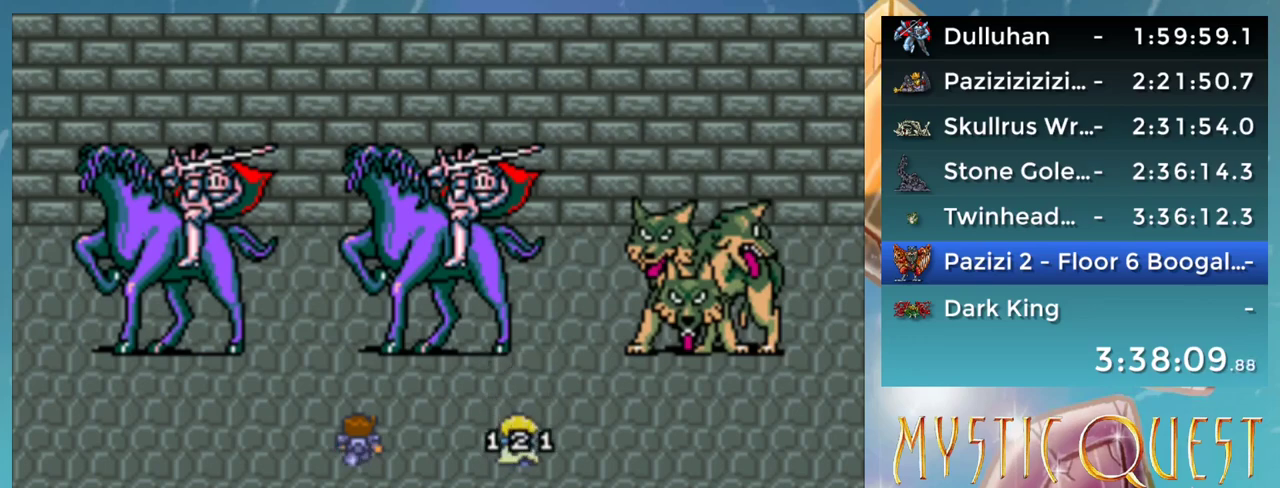
{"buttons": ["A"], "events": [[33, "A", "down"], [50, "B", "up"], [50, "DPAD_DOWN", "up"], [83, "A", "up"], [83, "DPAD_LEFT", "down"], [133, "DPAD_DOWN", "down"], [133, "DPAD_LEFT", "up"], [150, "B", "down"], [183, "A", "down"], [217, "DPAD_DOWN", "up"], [233, "A", "up"], [233, "B", "up"], [267, "DPAD_LEFT", "down"], [283, "DPAD_DOWN", "down"], [283, "DPAD_LEFT", "up"], [317, "B", "down"], [333, "A", "down"], [367, "B", "up"], [367, "DPAD_DOWN", "up"], [383, "A", "up"], [433, "DPAD_DOWN", "down"], [450, "B", "down"], [483, "A", "down"], [483, "B", "up"], [500, "DPAD_DOWN", "up"]]}
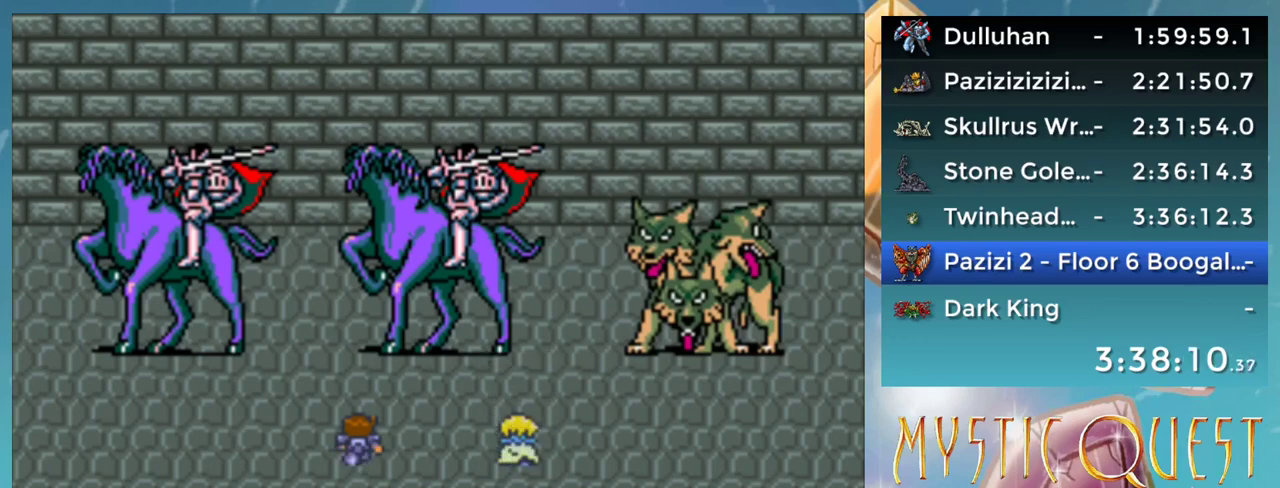
{"buttons": ["A", "DPAD_UP"]}
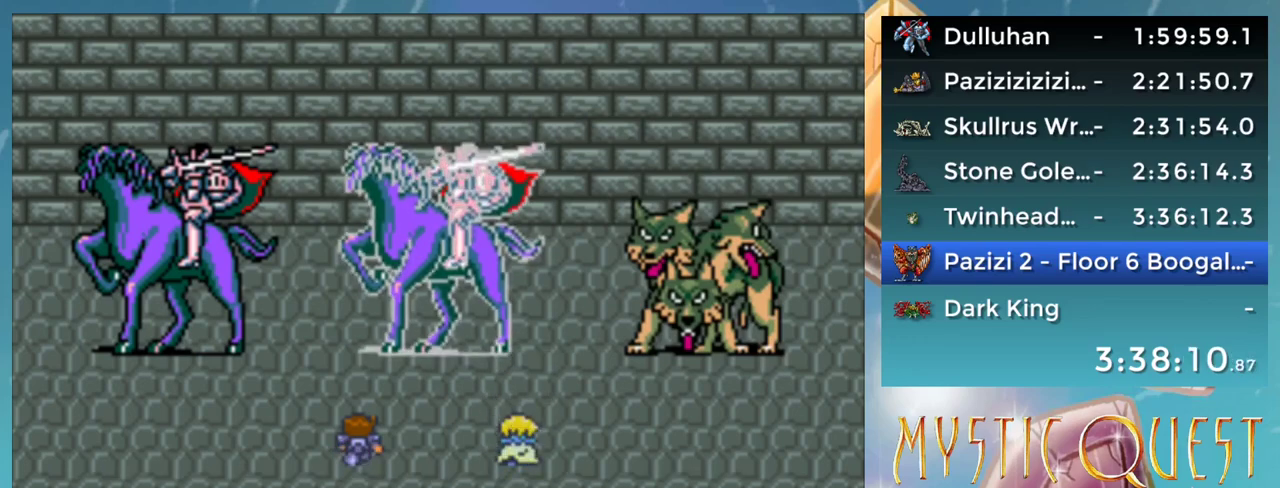
{"buttons": []}
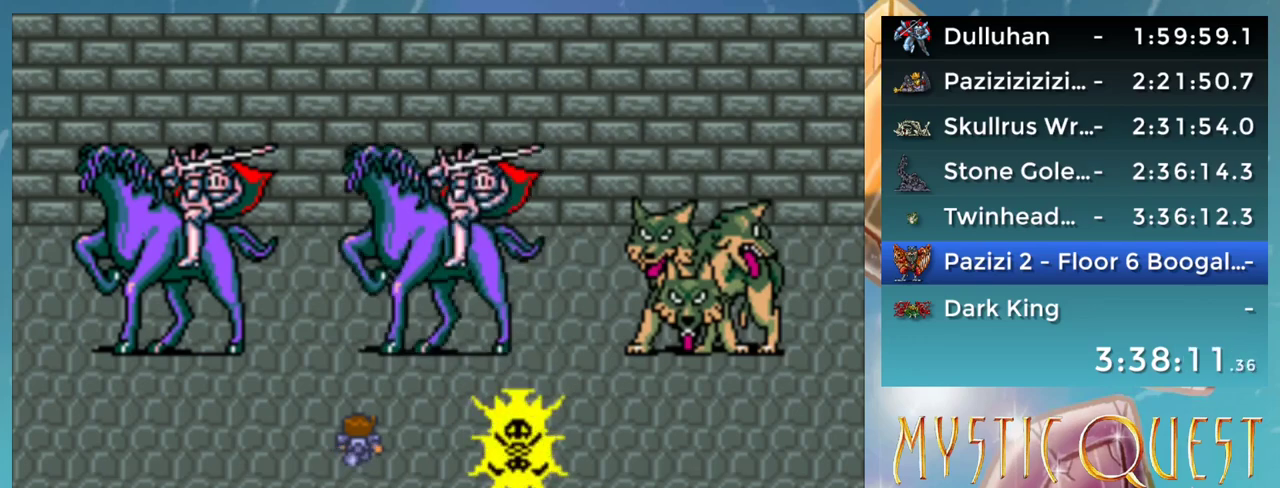
{"buttons": ["A", "B", "DPAD_UP"]}
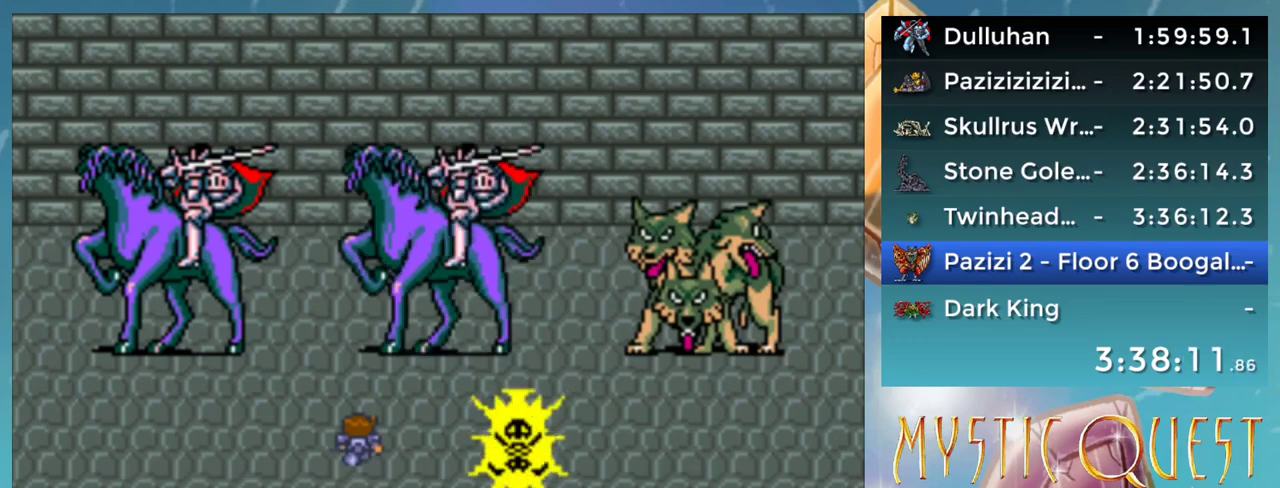
{"buttons": ["A"]}
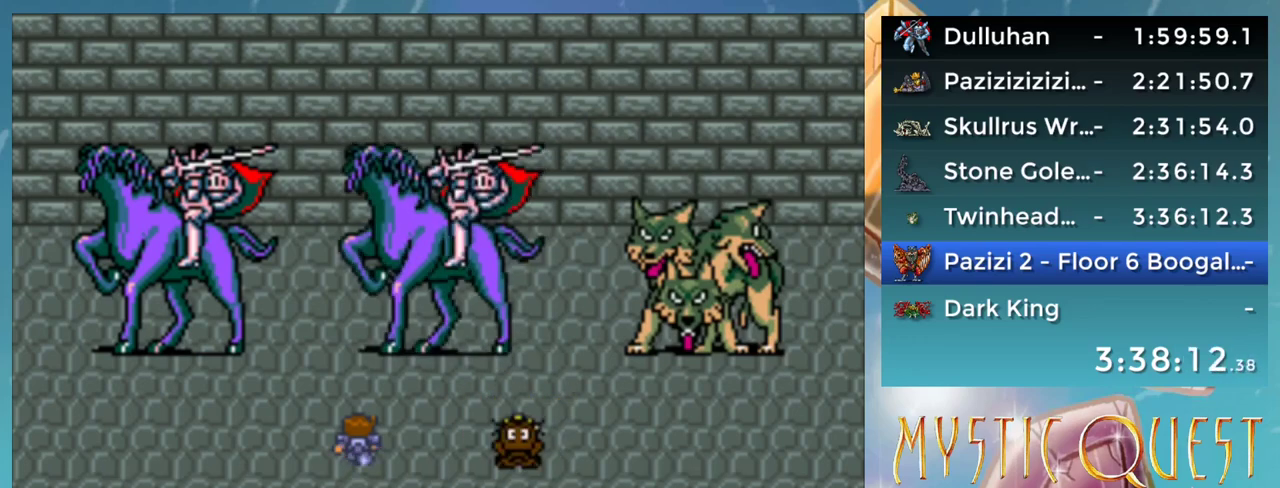
{"buttons": [], "events": [[17, "A", "up"], [67, "B", "down"], [83, "DPAD_DOWN", "down"], [133, "A", "down"], [150, "B", "up"], [167, "DPAD_DOWN", "up"], [183, "A", "up"], [250, "B", "down"], [283, "A", "down"], [283, "DPAD_DOWN", "down"], [317, "B", "up"], [333, "A", "up"], [333, "DPAD_DOWN", "up"], [417, "B", "down"], [433, "A", "down"], [433, "DPAD_DOWN", "down"], [467, "B", "up"], [483, "A", "up"], [500, "DPAD_DOWN", "up"]]}
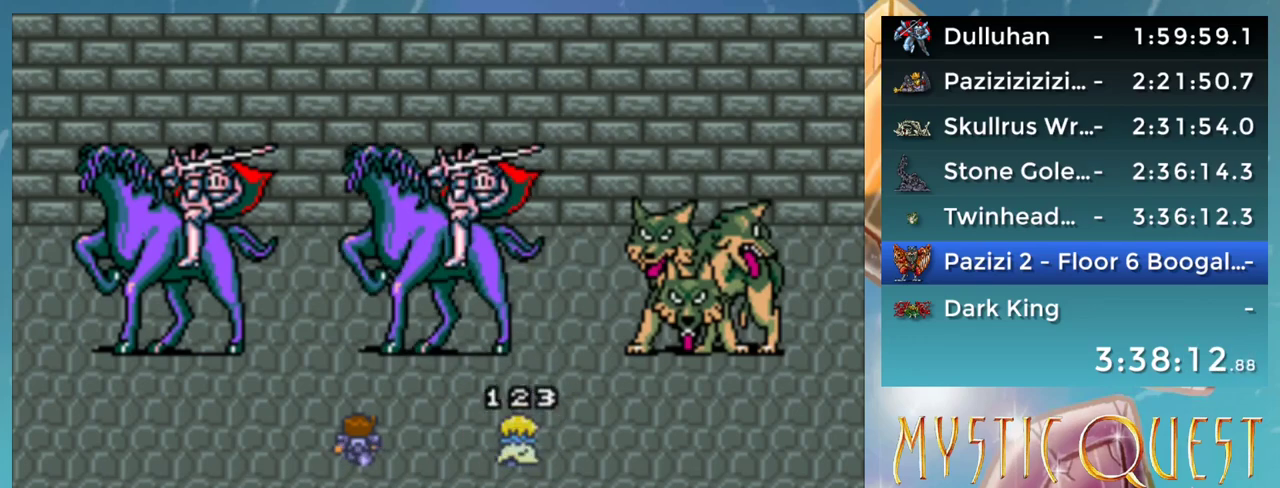
{"buttons": [], "events": [[50, "B", "down"], [67, "DPAD_LEFT", "down"], [83, "A", "down"], [100, "DPAD_LEFT", "up"], [117, "B", "up"], [117, "DPAD_DOWN", "down"], [150, "A", "up"], [200, "B", "down"], [200, "DPAD_DOWN", "up"], [233, "A", "down"], [283, "A", "up"], [283, "B", "up"], [367, "B", "down"], [383, "A", "down"], [433, "B", "up"], [450, "A", "up"]]}
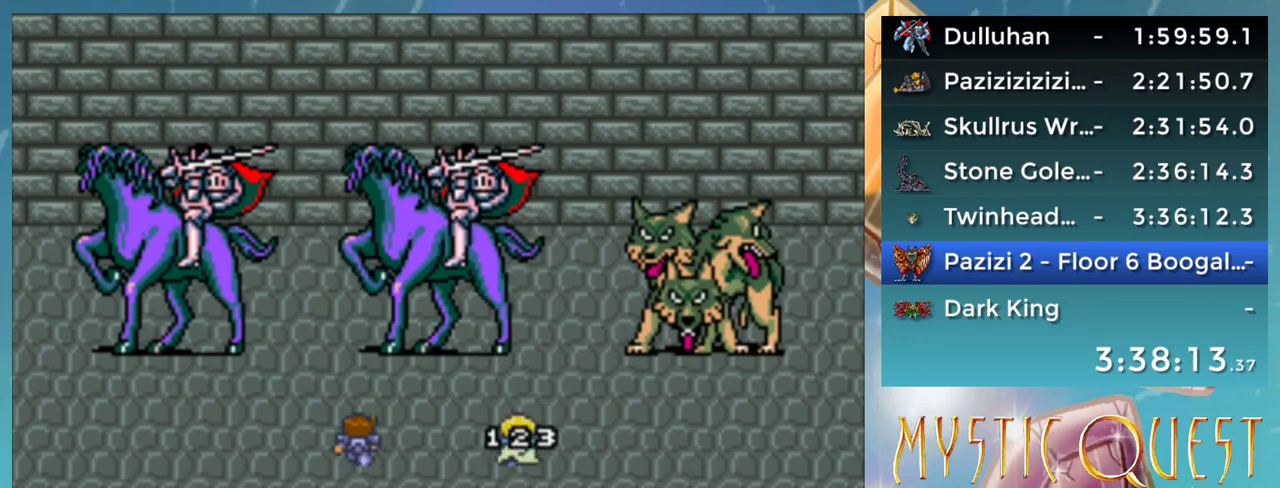
{"buttons": ["A", "B"], "events": [[33, "B", "down"], [50, "A", "down"], [83, "B", "up"], [117, "A", "up"], [167, "B", "down"], [217, "A", "down"], [250, "B", "up"], [267, "A", "up"], [333, "B", "down"], [350, "A", "down"], [383, "B", "up"], [400, "A", "up"], [417, "DPAD_DOWN", "down"], [433, "DPAD_DOWN", "up"], [483, "B", "down"], [500, "A", "down"]]}